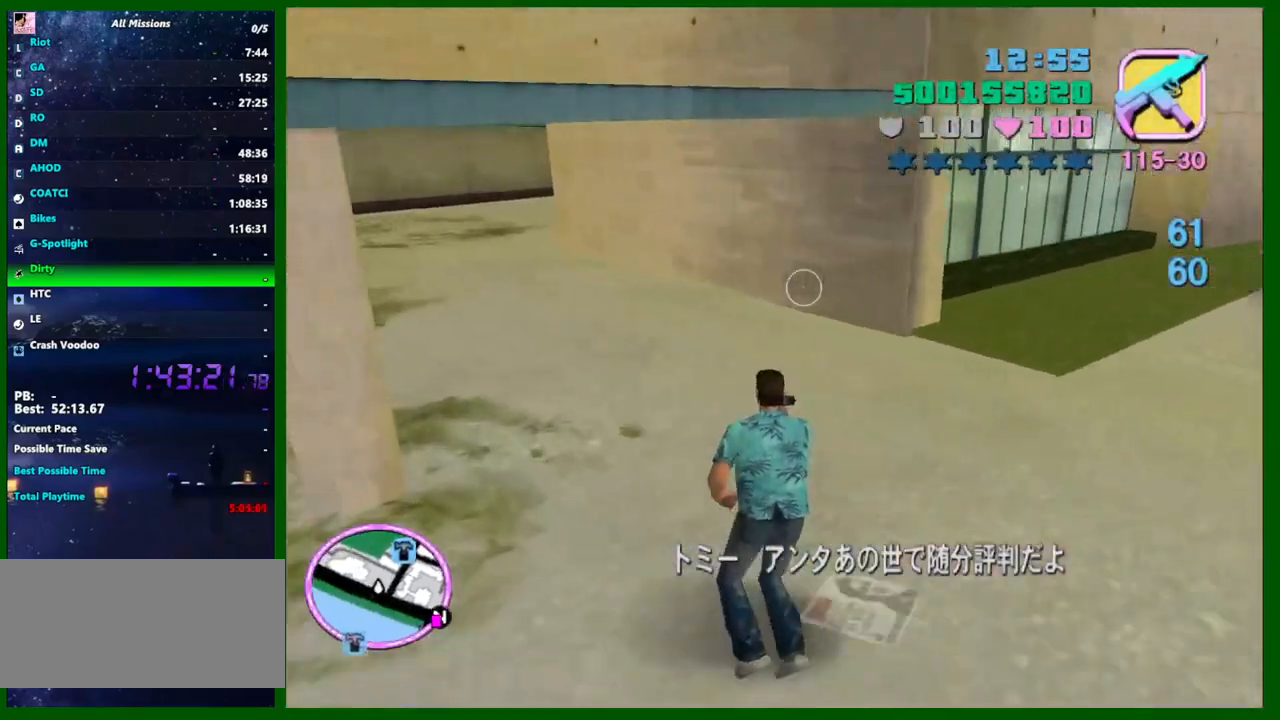
Gameplay with keyboard and mouse; each line is a JSON object with the keys and mouse buttons held at the frame after it. "events" lists presses ("down") and releases ("up") of "1", "2", "3", "4", "5", "a", "c", "caps_lock", "ctrl", "d", "down", "e", "escape", "f", "f1", "f2", "f3", "g", "h", "left", "q", "right", "s", "shift", "space", "tab", "up", "v", "w", "x", "y", "z", "mouse_left", "mouse_middle", "mouse_right", "mouse_wheel_up" and "mouse_wheel_down" between this image and that frame as [ms after this image, input, new state], when the widget could be followed in between. "mouse_left", "mouse_middle", "mouse_right", "mouse_wheel_up", "mouse_wheel_down" = the "left", "middle", "right", "wheel_up", "wheel_down" buttons of the "mouse" list. No other keys are recorded. Not read: mouse_move.
{"keys": ["a", "w"], "mouse": [], "events": []}
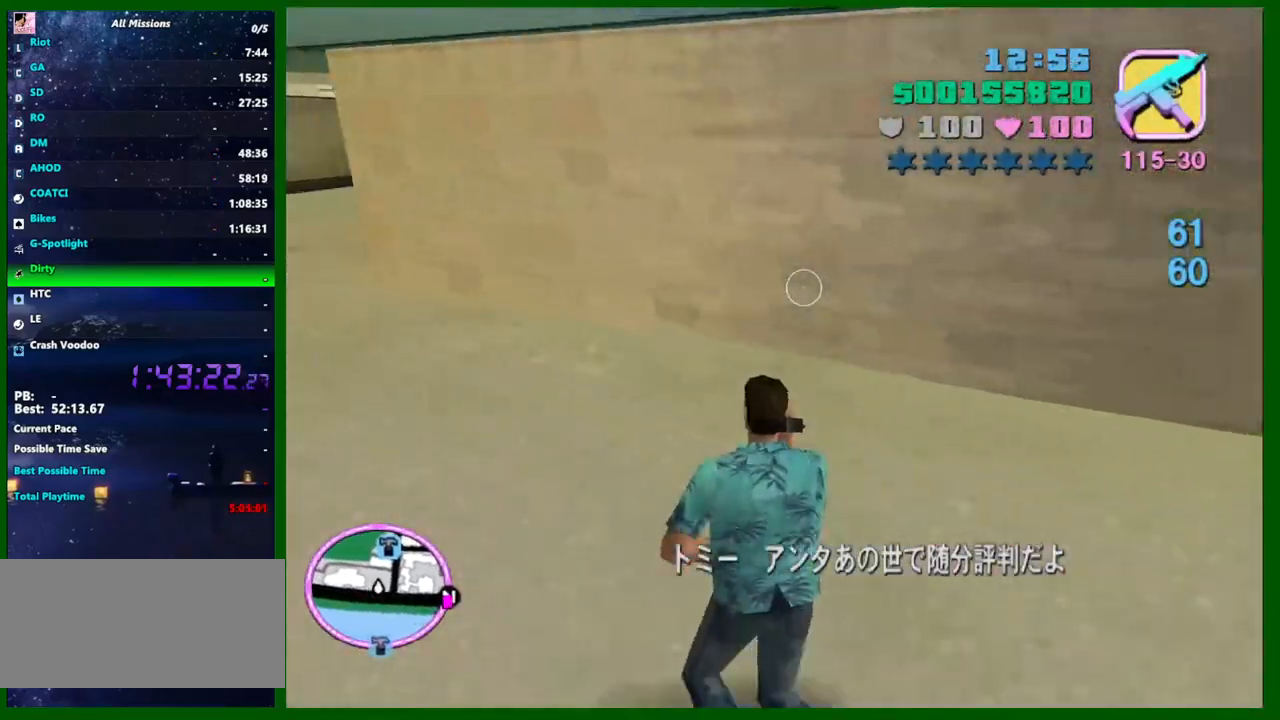
{"keys": ["a", "w"], "mouse": [], "events": []}
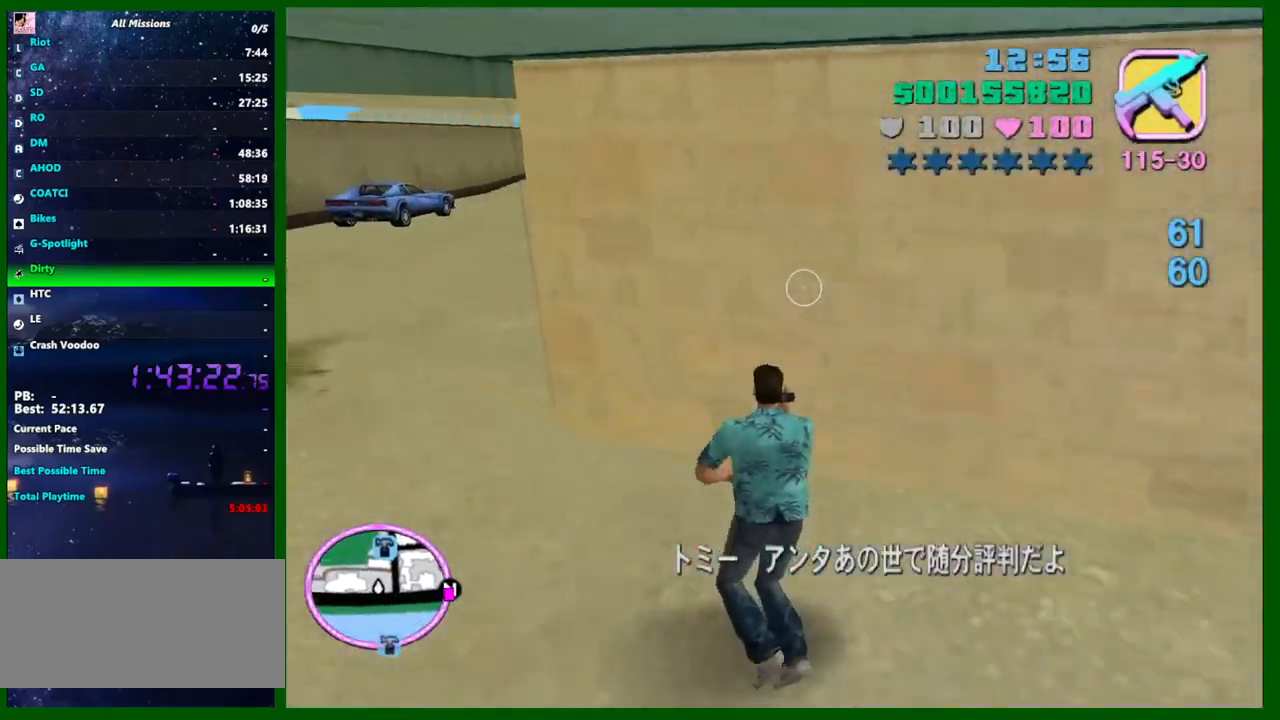
{"keys": ["a", "w"], "mouse": [], "events": []}
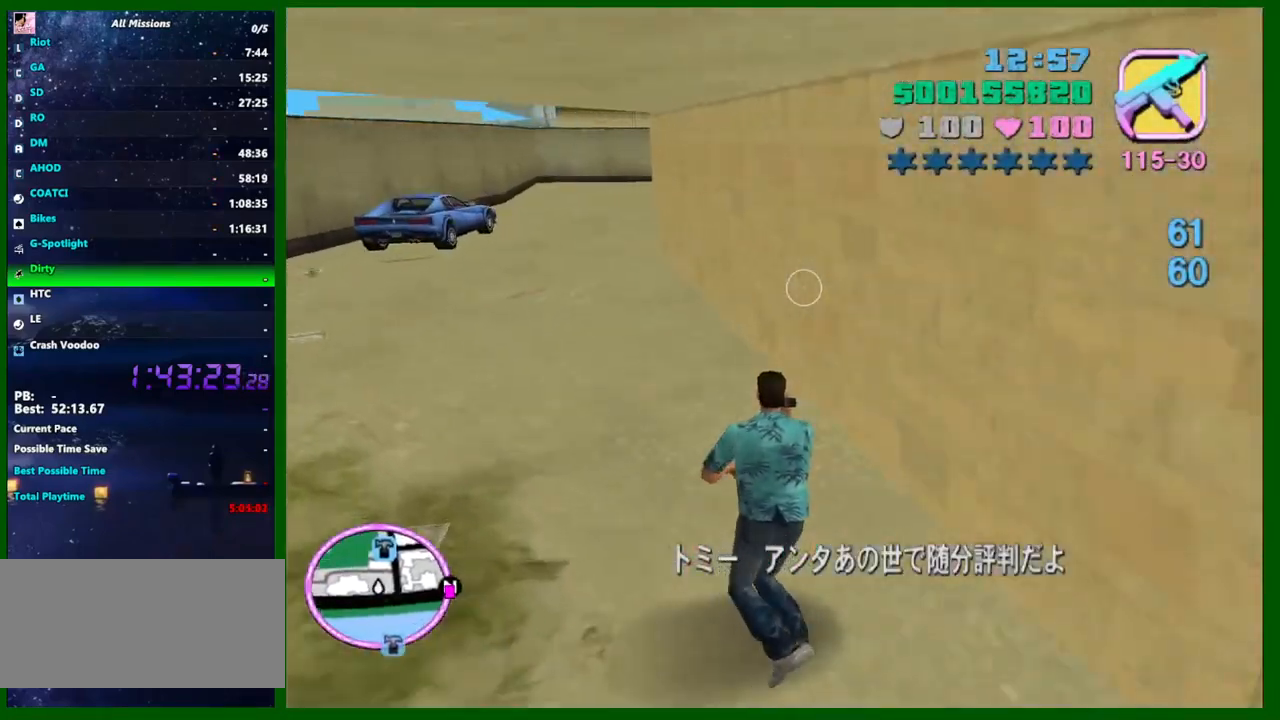
{"keys": ["a", "w"], "mouse": [], "events": []}
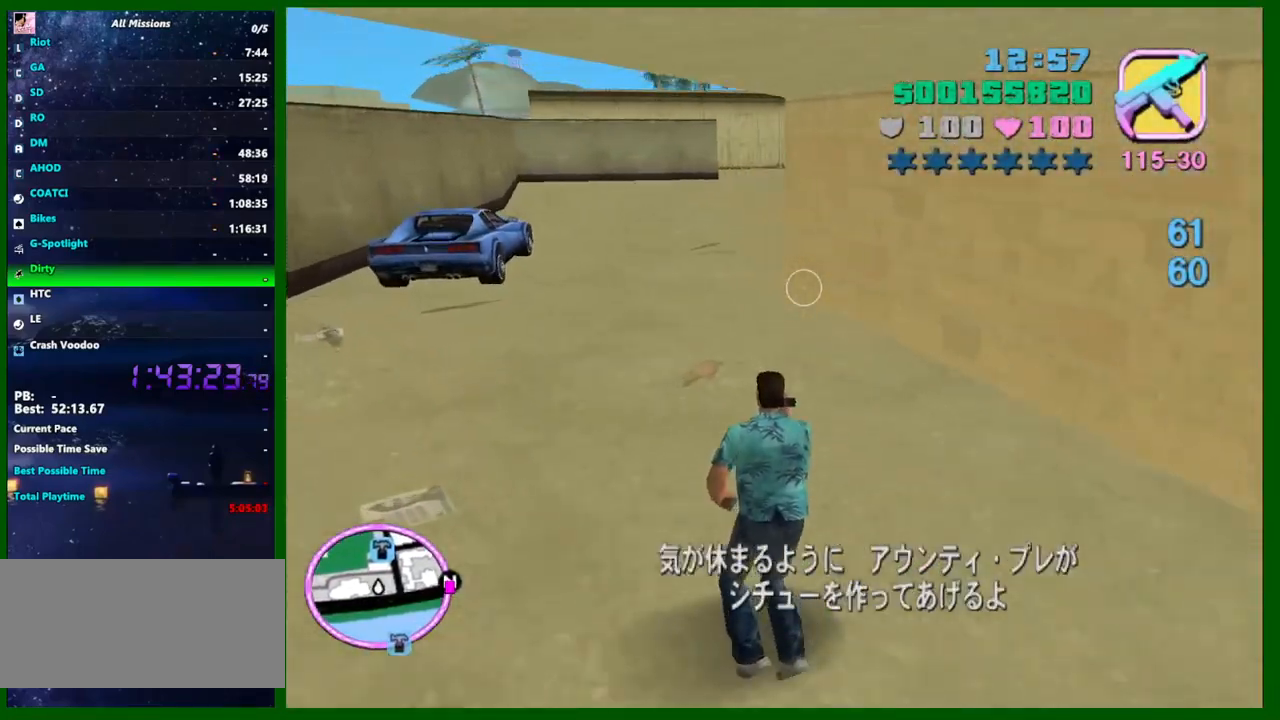
{"keys": ["a", "w"], "mouse": [], "events": []}
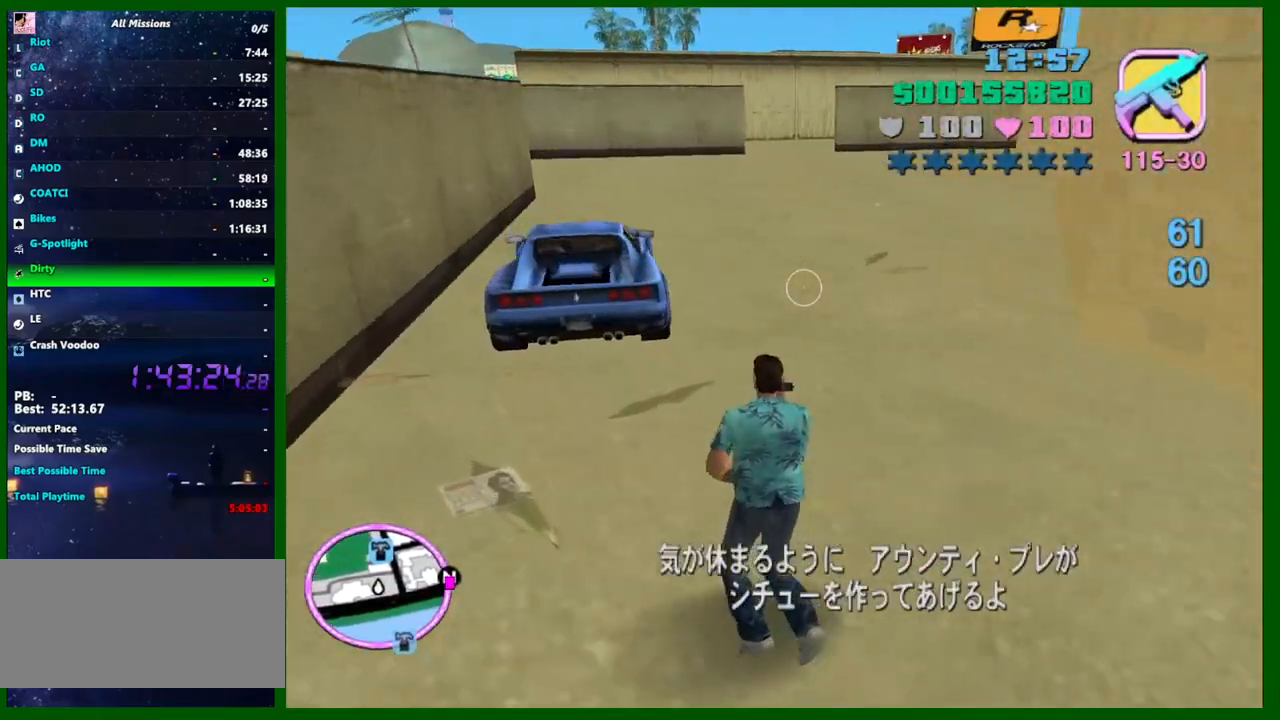
{"keys": ["a", "w"], "mouse": [], "events": []}
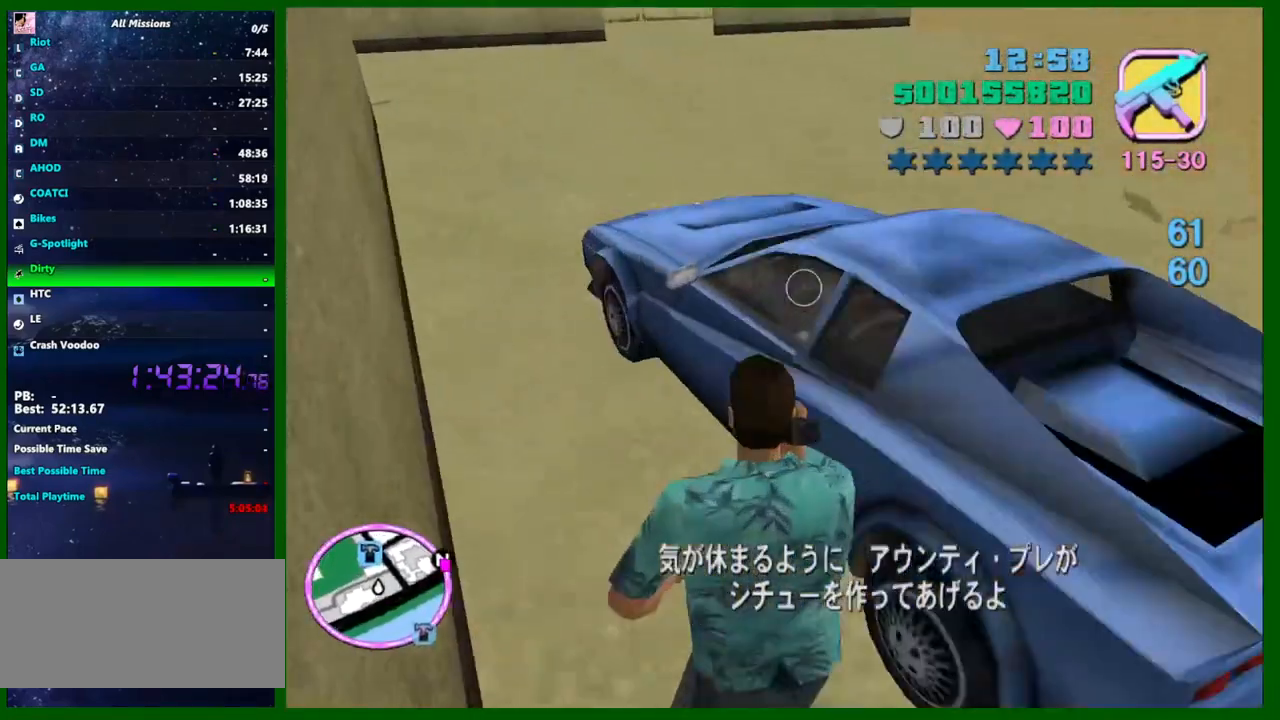
{"keys": ["w"], "mouse": [], "events": [[100, "a", "up"]]}
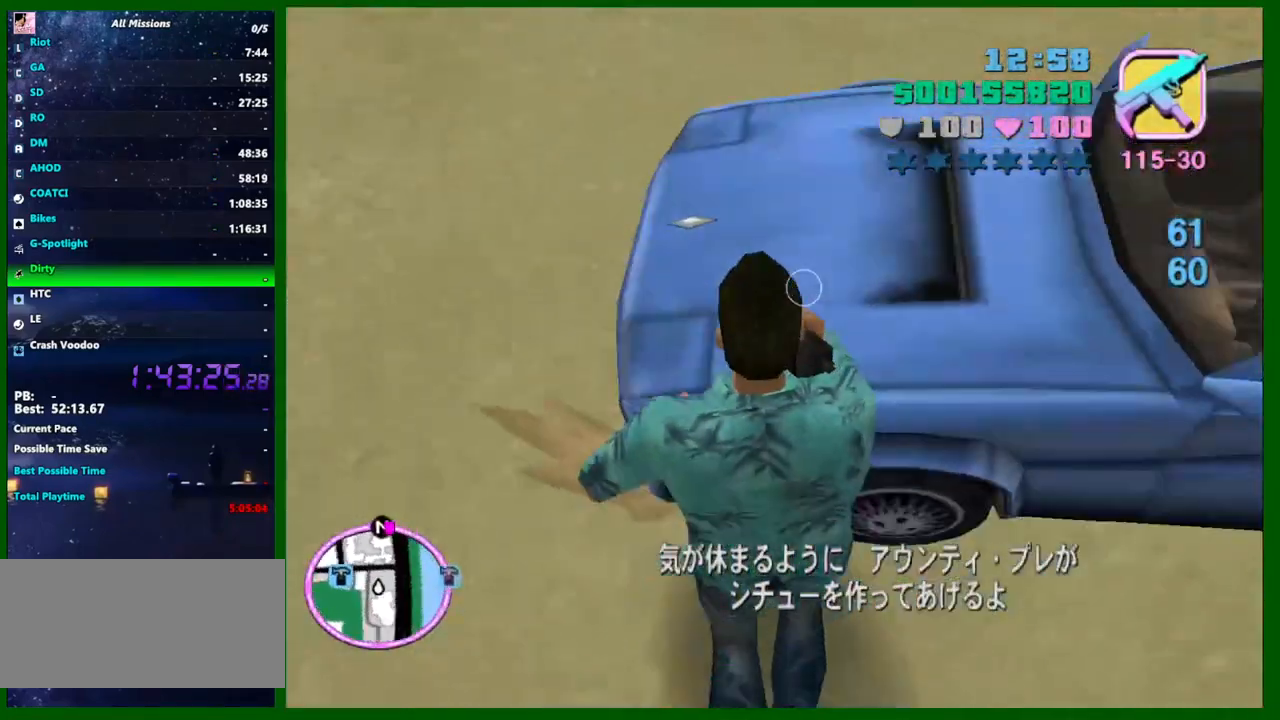
{"keys": ["w"], "mouse": [], "events": []}
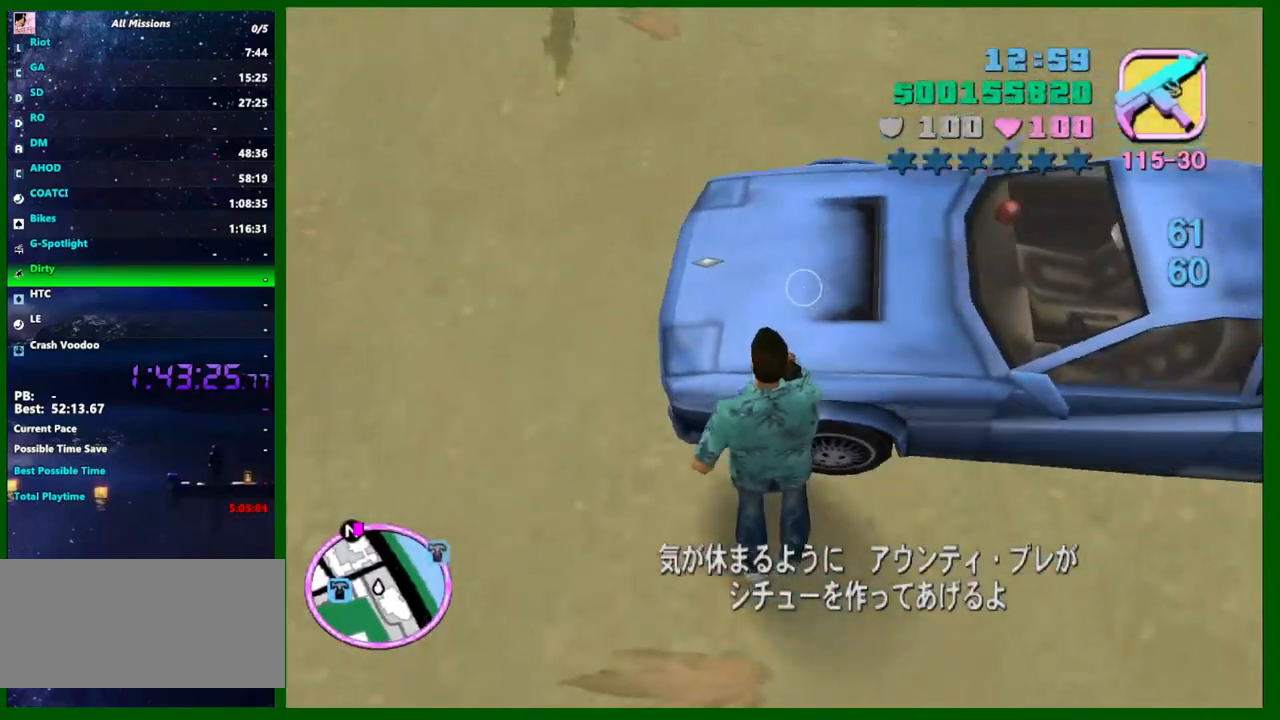
{"keys": ["w"], "mouse": [], "events": []}
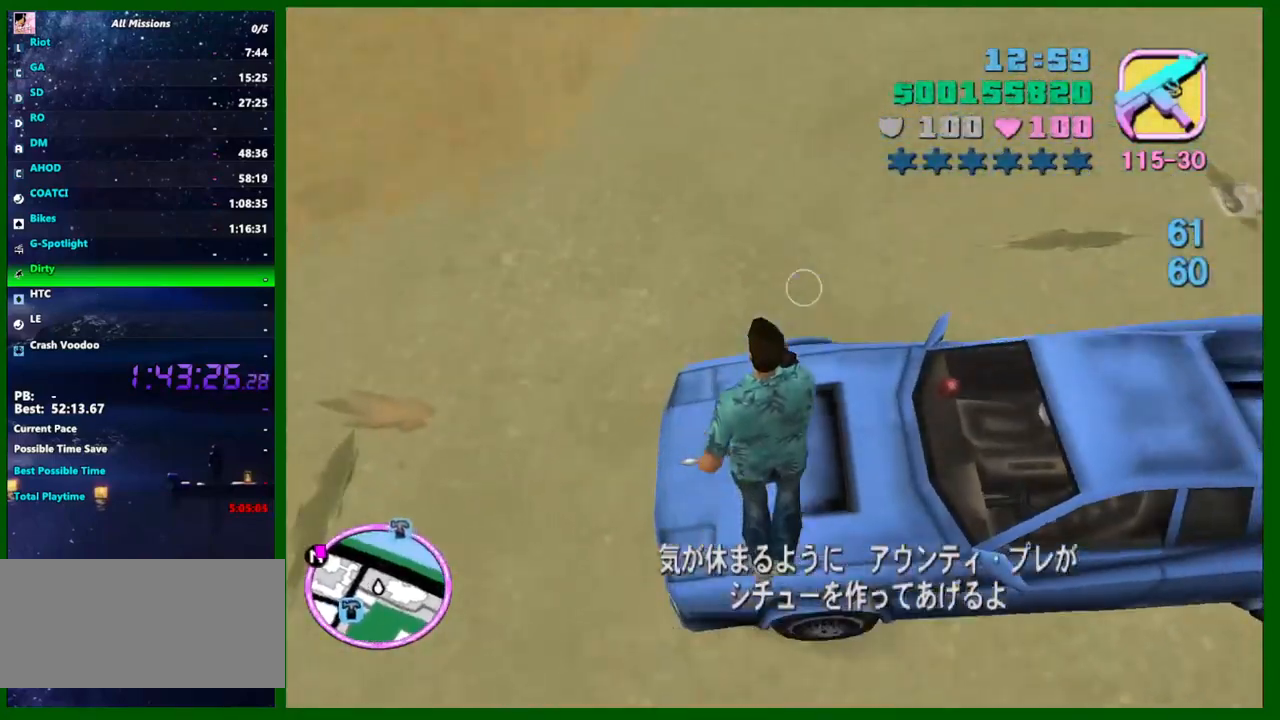
{"keys": ["a", "w"], "mouse": [], "events": [[250, "a", "down"]]}
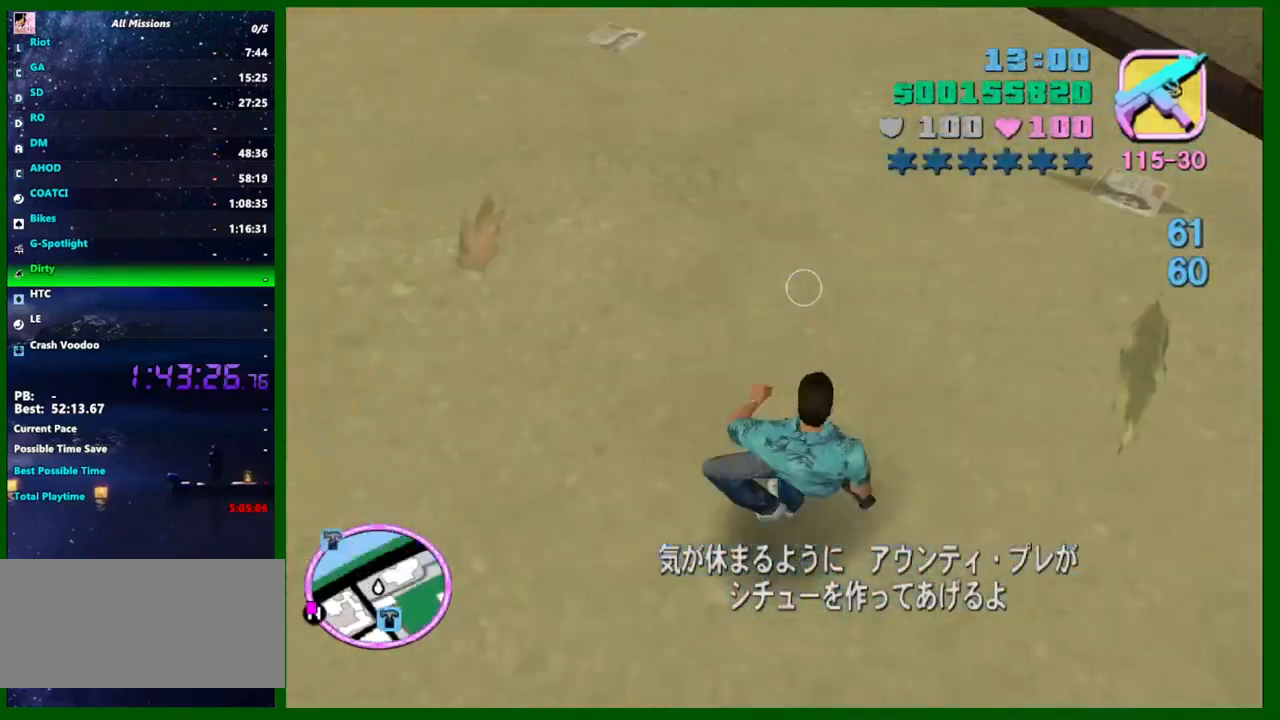
{"keys": ["d", "w"], "mouse": [], "events": [[17, "a", "up"], [17, "d", "down"]]}
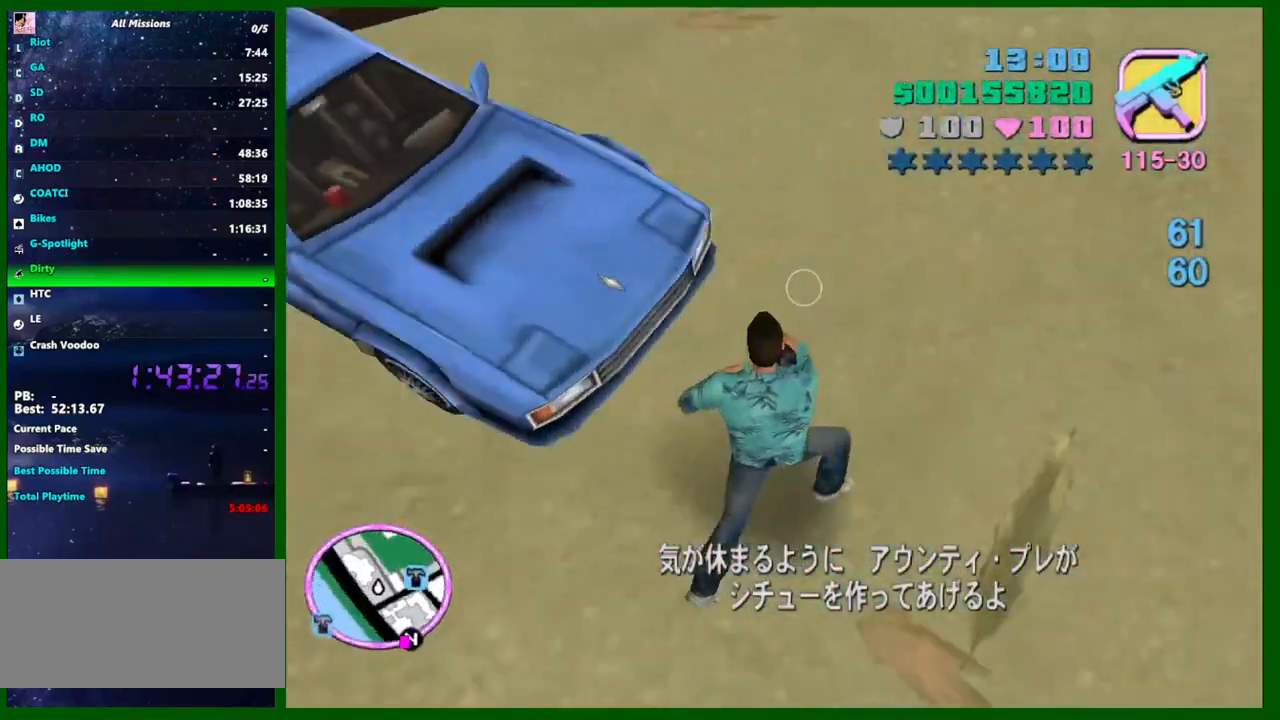
{"keys": ["w"], "mouse": [], "events": [[317, "d", "up"]]}
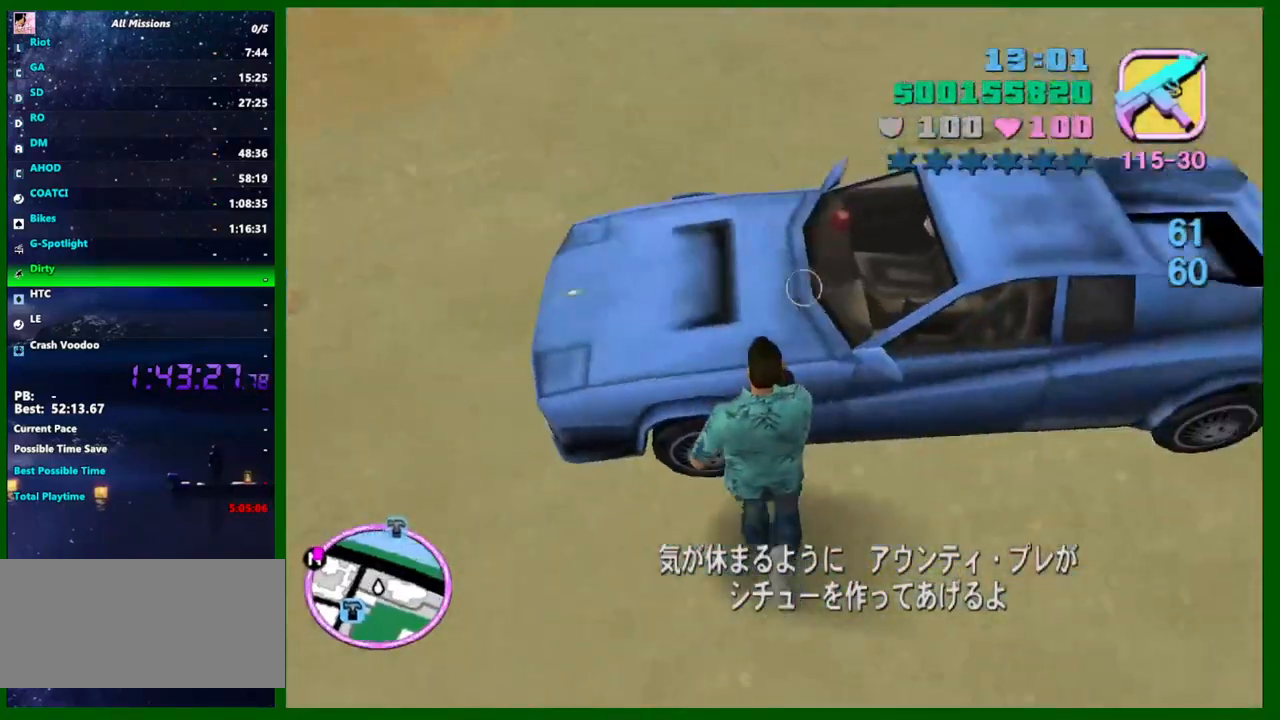
{"keys": ["w"], "mouse": [], "events": []}
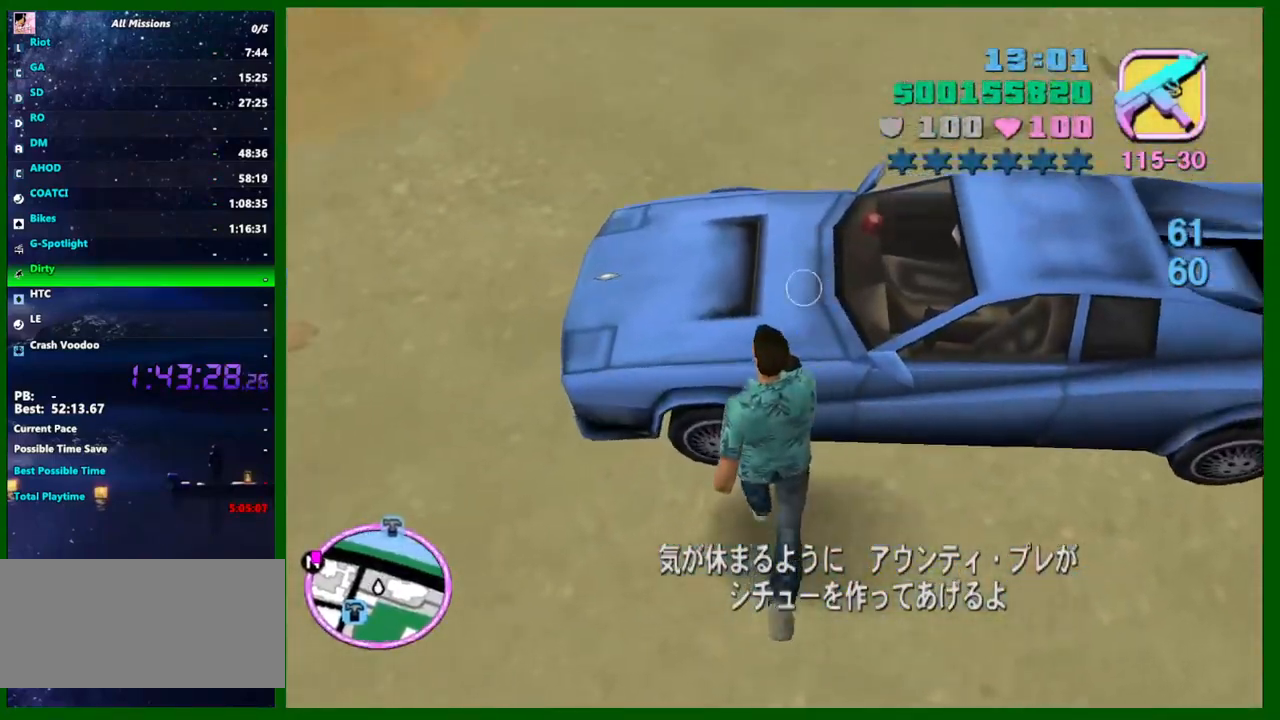
{"keys": ["w"], "mouse": [], "events": []}
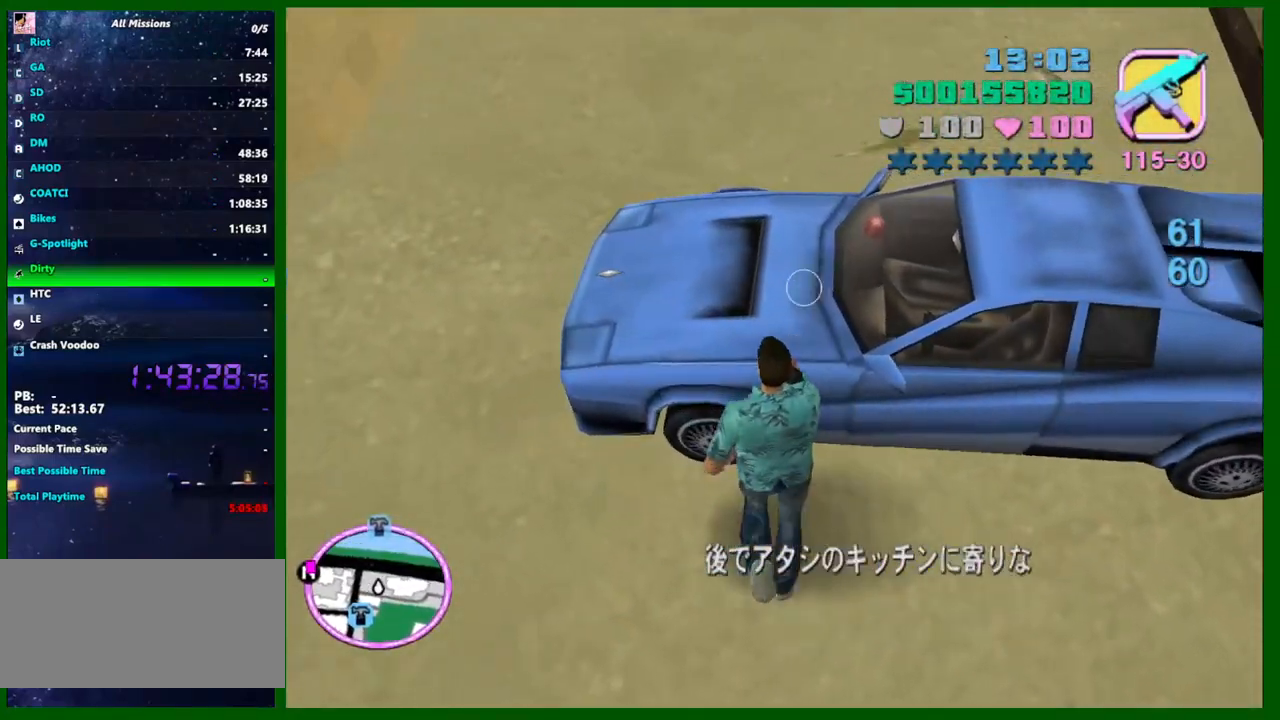
{"keys": ["w"], "mouse": [], "events": []}
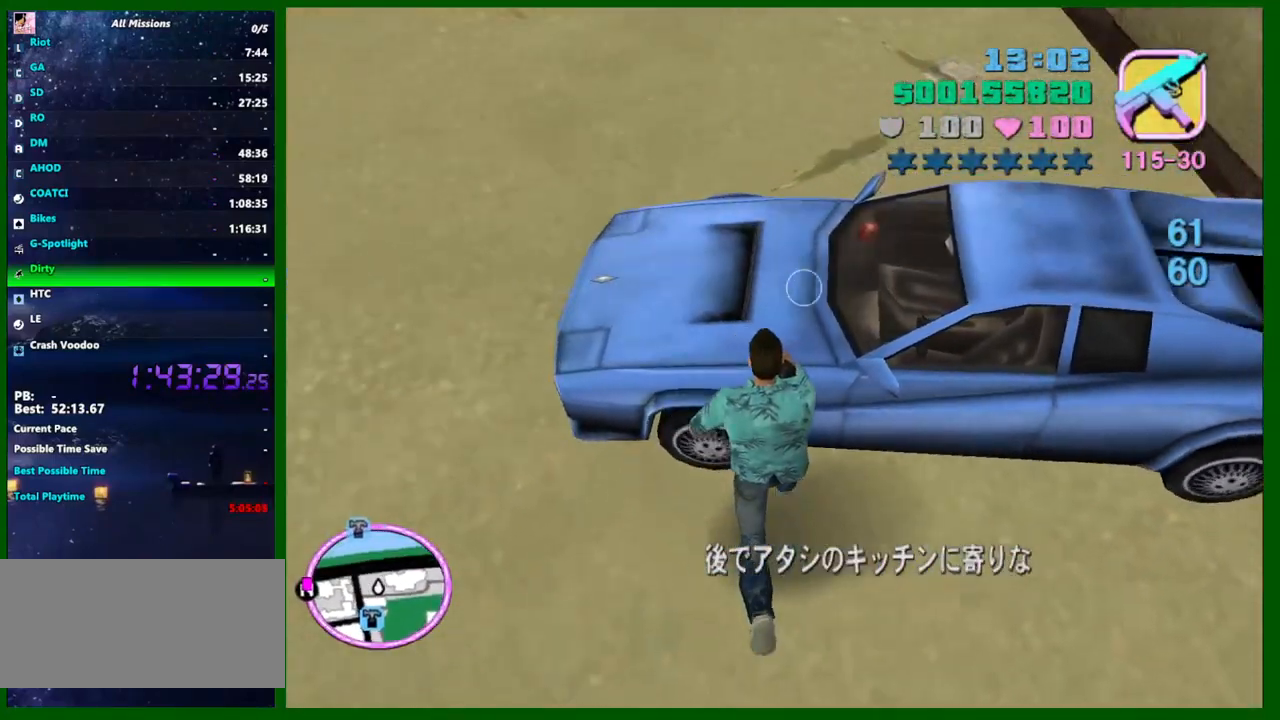
{"keys": ["w"], "mouse": [], "events": []}
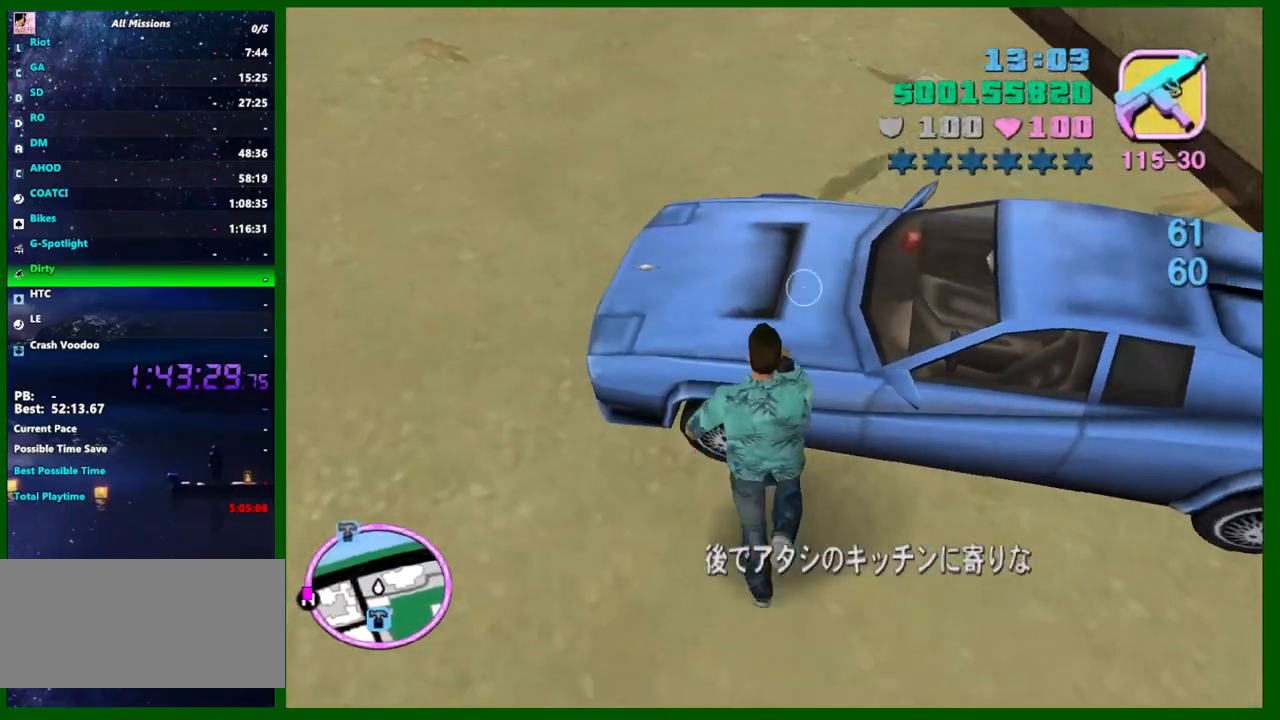
{"keys": ["w"], "mouse": [], "events": []}
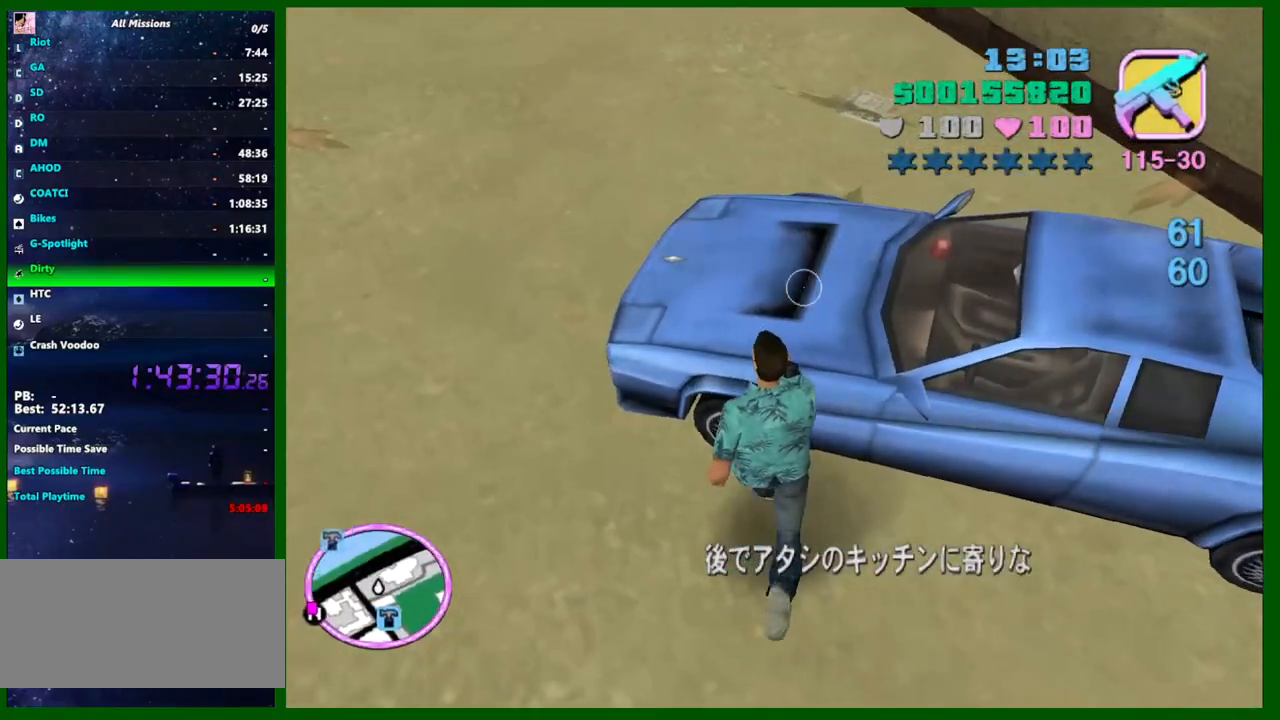
{"keys": ["w"], "mouse": [], "events": [[234, "d", "down"], [417, "d", "up"]]}
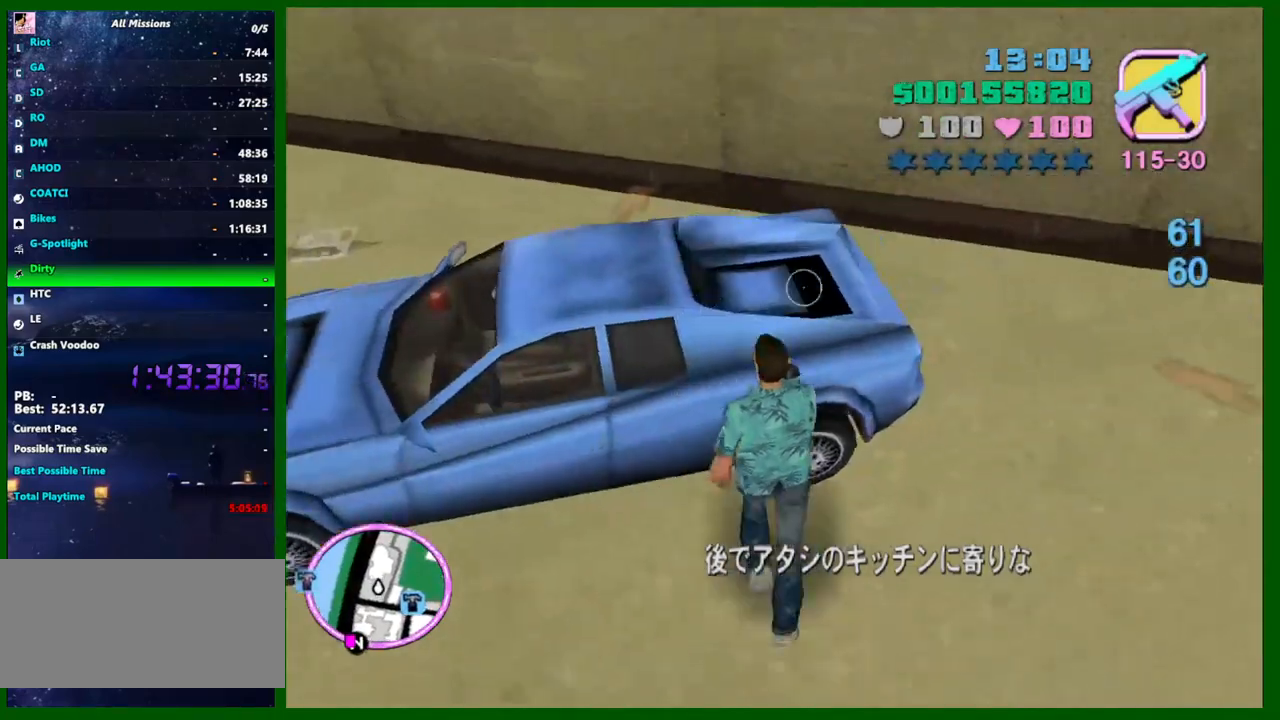
{"keys": ["w"], "mouse": [], "events": []}
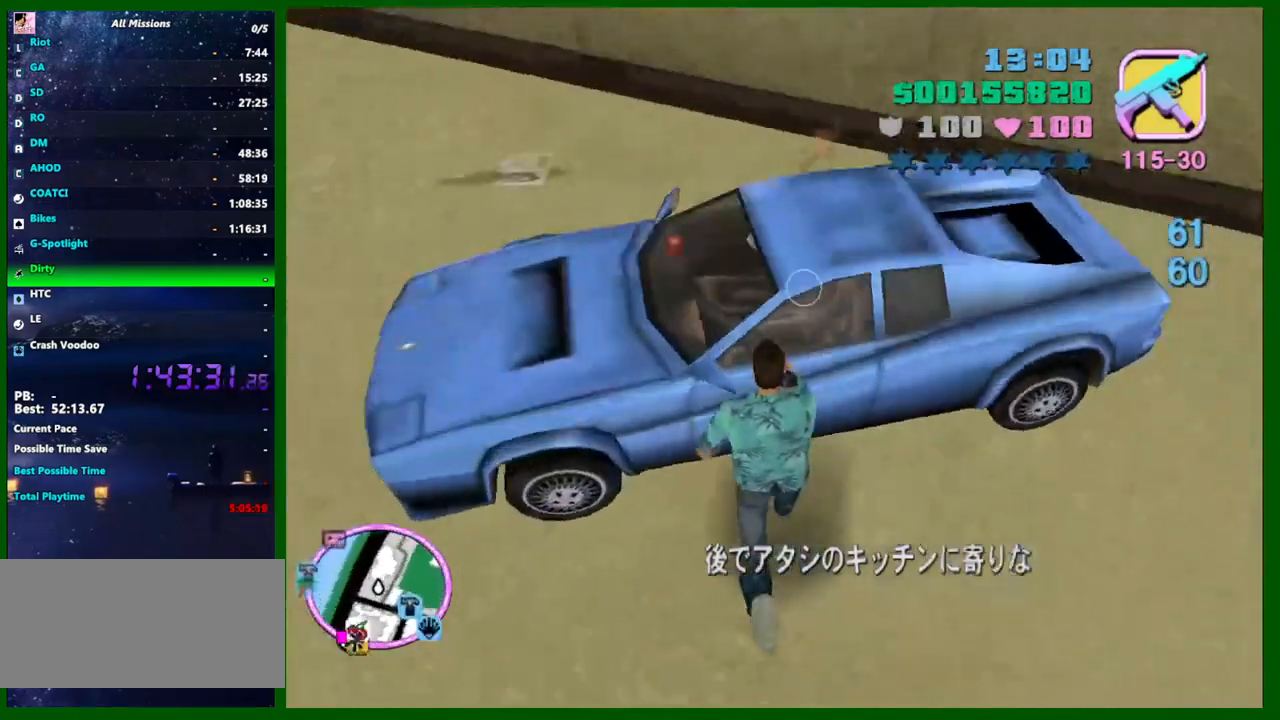
{"keys": ["w"], "mouse": [], "events": [[67, "f", "down"], [117, "f", "up"], [217, "f", "down"], [250, "f", "up"], [350, "f", "down"], [400, "f", "up"]]}
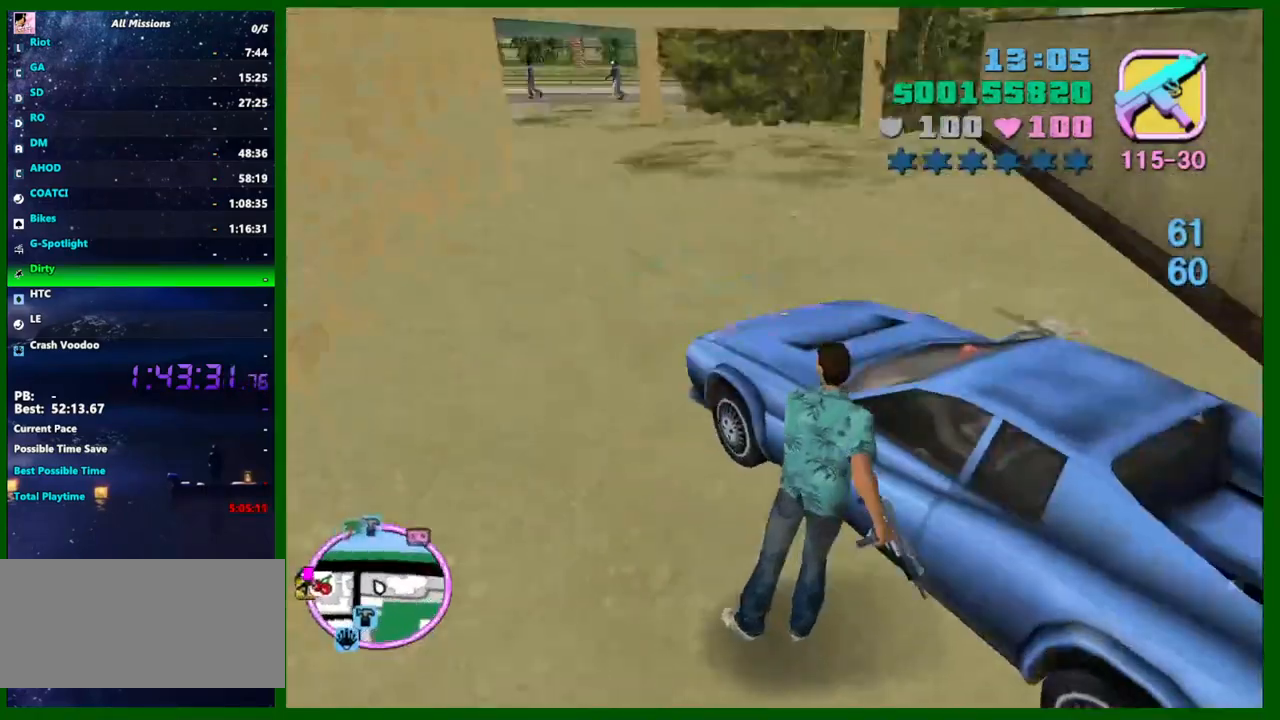
{"keys": ["shift", "w"], "mouse": [], "events": [[417, "shift", "down"]]}
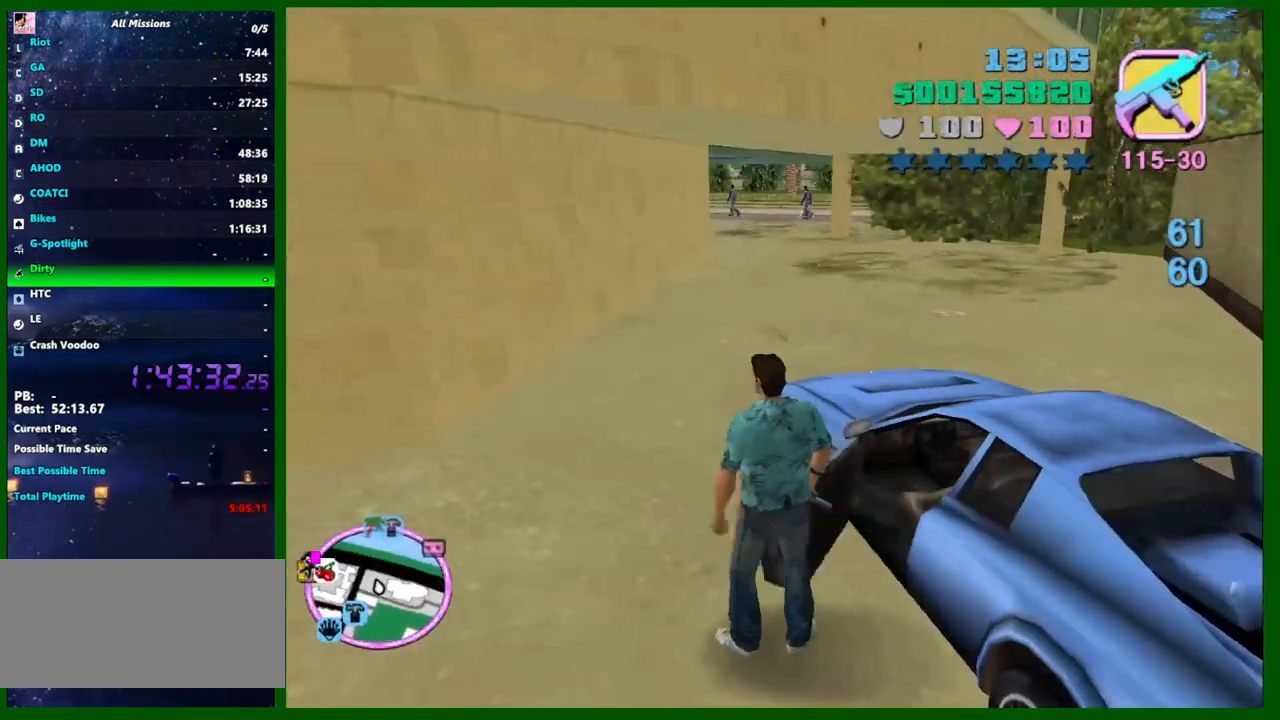
{"keys": ["d", "shift", "w"], "mouse": [], "events": [[17, "d", "down"]]}
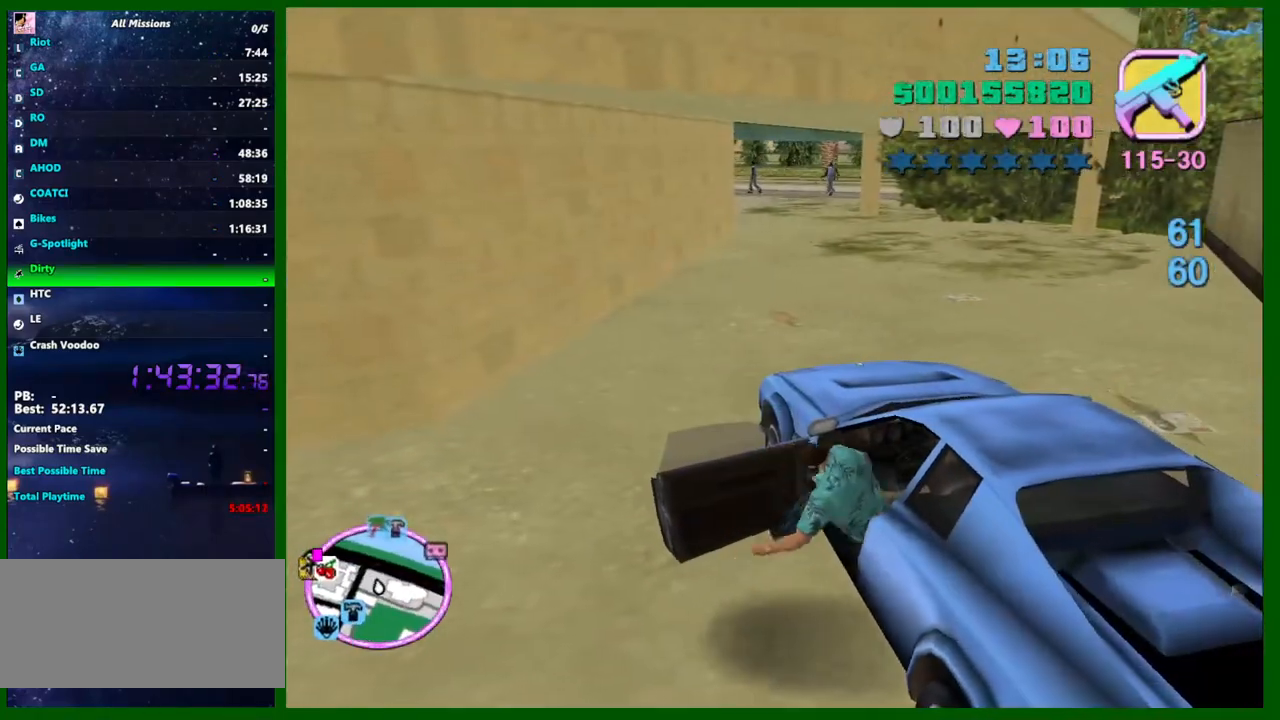
{"keys": ["d", "w"], "mouse": [], "events": [[217, "shift", "up"]]}